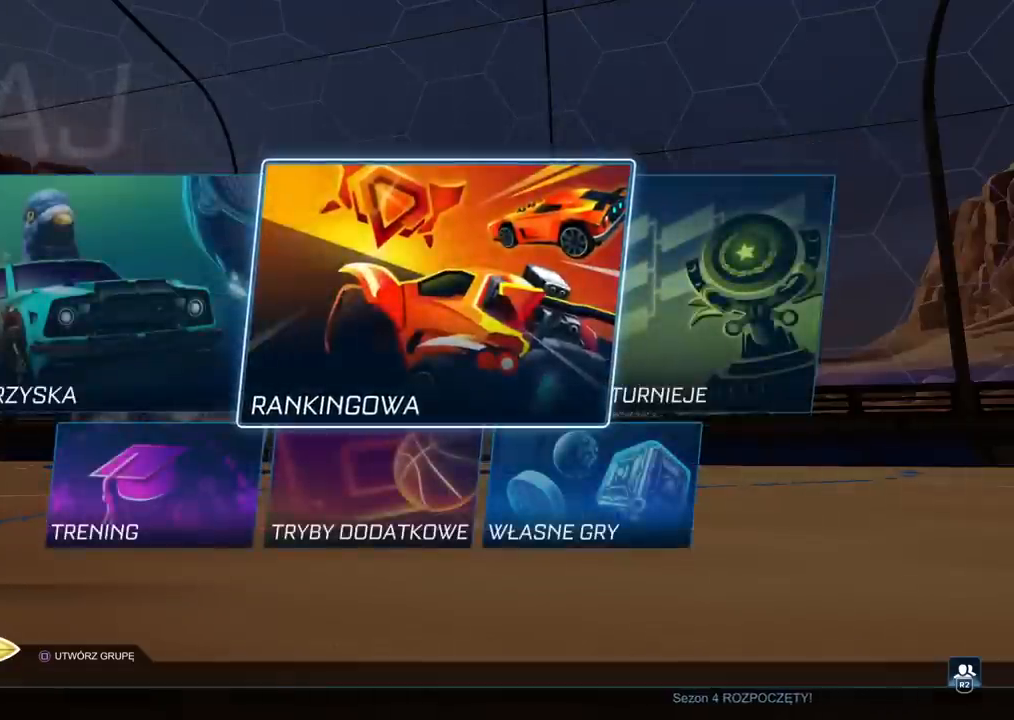
Gameplay with a controller (PlayStation layout); each line is a JSON object with the inputs held at the frame after it. "events" lists button and stick changes between this image and that frame as [ms after this image, input, new state], when the widget could be followed in between. Not read: HOME.
{"buttons": [], "left_stick": "center", "right_stick": "center", "events": [[50, "DPAD_LEFT", "down"], [100, "DPAD_LEFT", "up"]]}
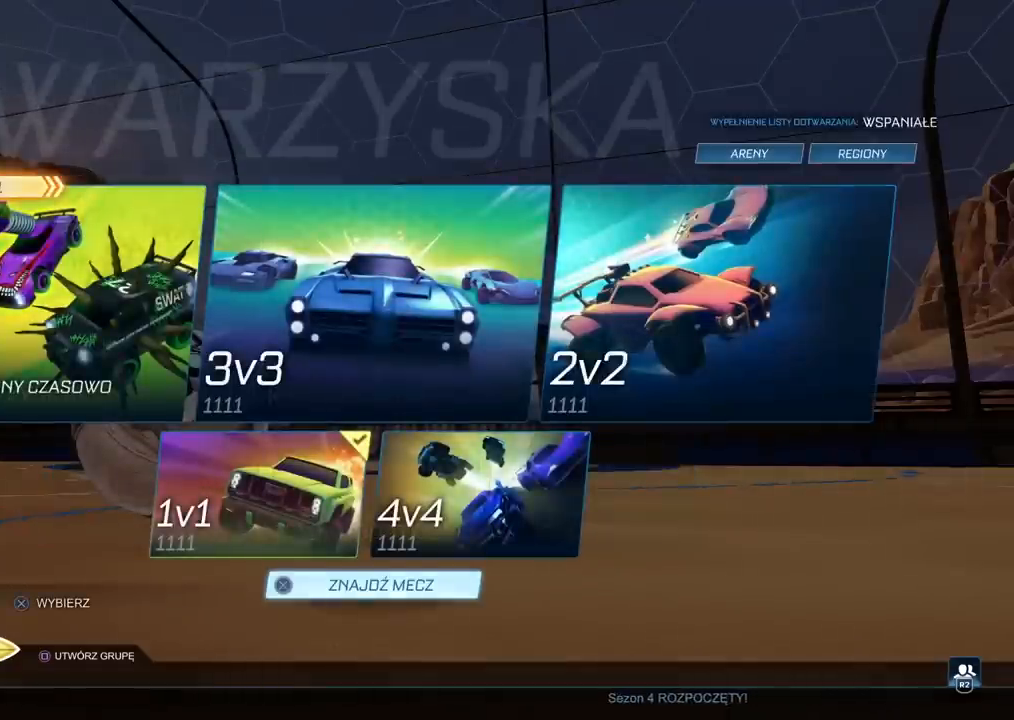
{"buttons": [], "left_stick": "center", "right_stick": "center", "events": []}
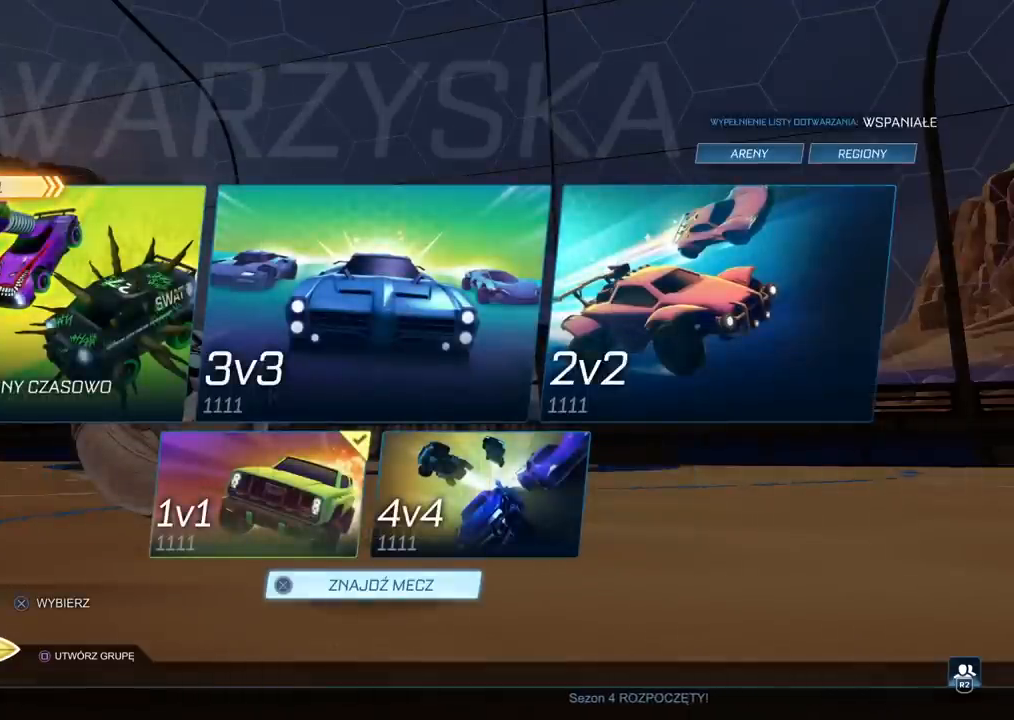
{"buttons": ["DPAD_UP"], "left_stick": "center", "right_stick": "center", "events": [[450, "DPAD_UP", "down"]]}
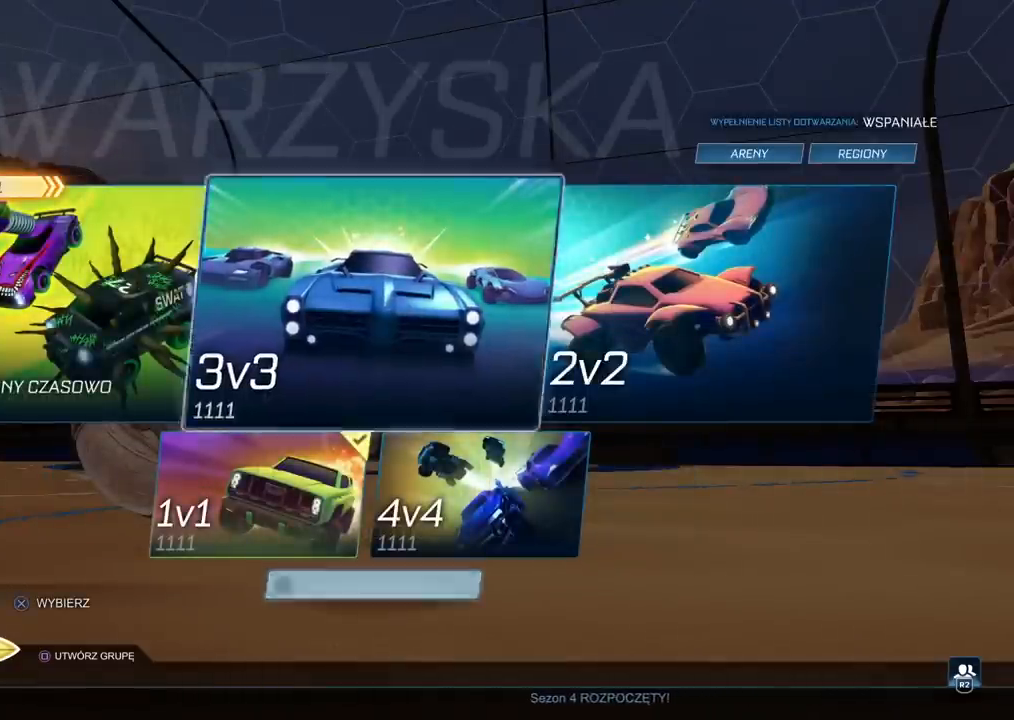
{"buttons": [], "left_stick": "center", "right_stick": "center", "events": [[67, "DPAD_UP", "up"], [183, "DPAD_DOWN", "down"], [267, "DPAD_DOWN", "up"], [350, "DPAD_DOWN", "down"], [433, "DPAD_DOWN", "up"]]}
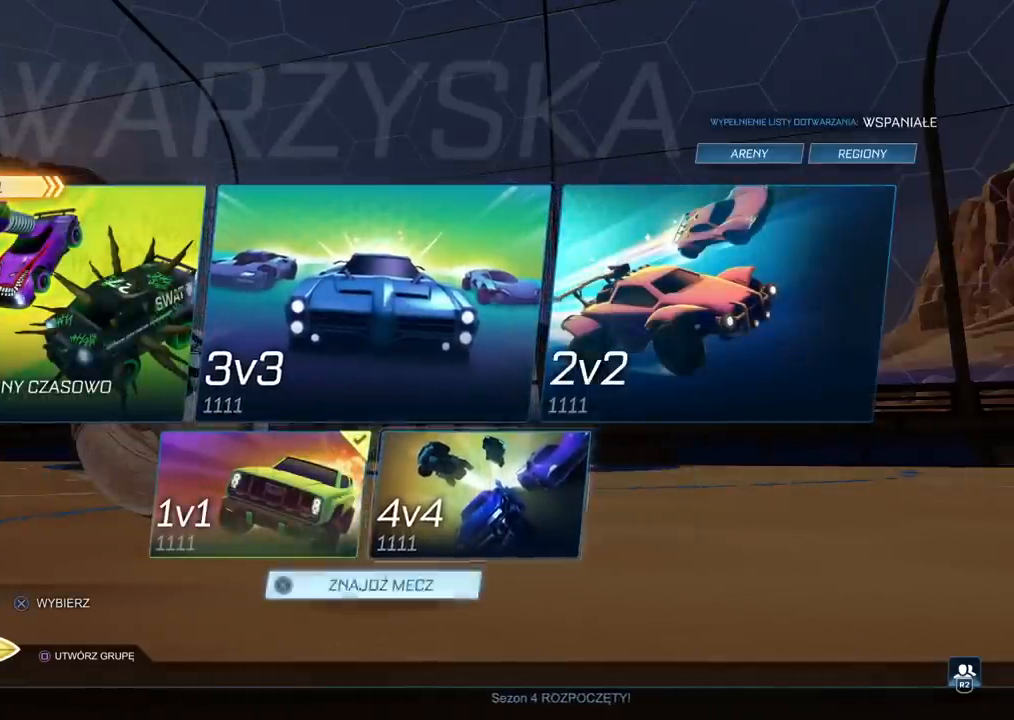
{"buttons": [], "left_stick": "center", "right_stick": "center", "events": [[100, "CROSS", "down"], [200, "CROSS", "up"]]}
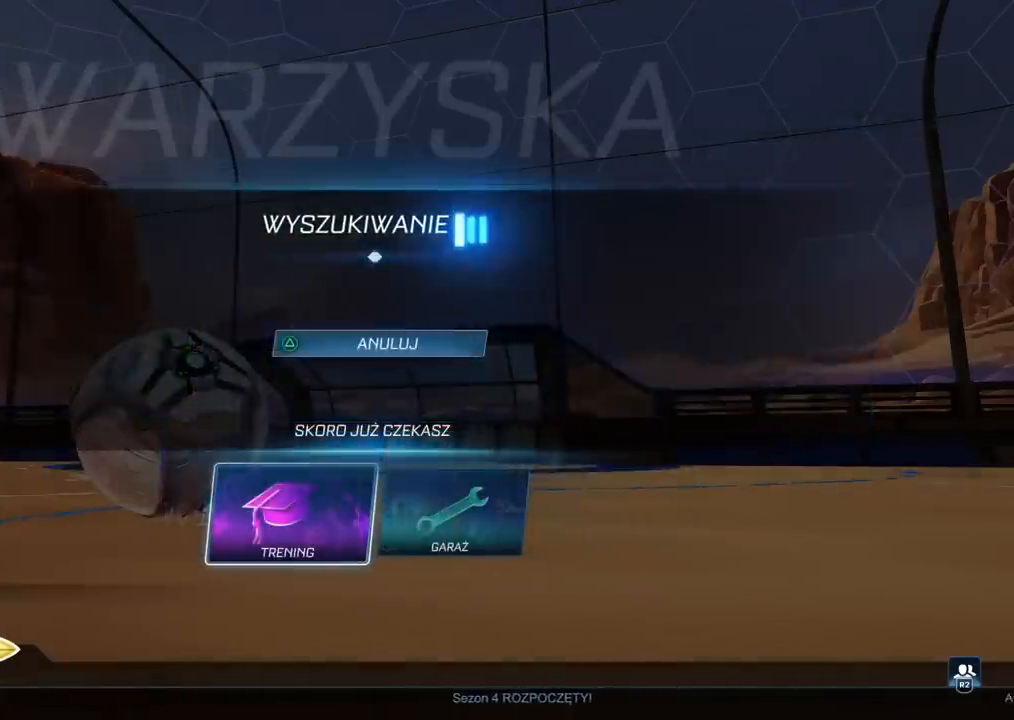
{"buttons": [], "left_stick": "center", "right_stick": "center", "events": [[233, "CROSS", "down"], [350, "CROSS", "up"]]}
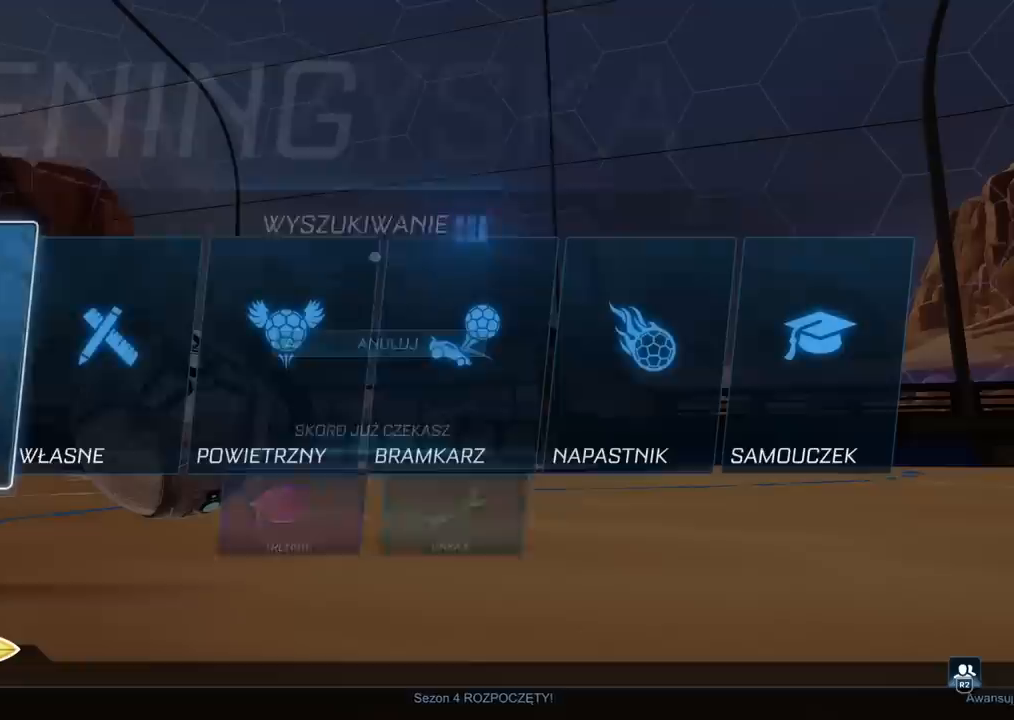
{"buttons": [], "left_stick": "center", "right_stick": "center", "events": [[217, "CROSS", "down"], [317, "CROSS", "up"], [400, "CROSS", "down"], [483, "CROSS", "up"]]}
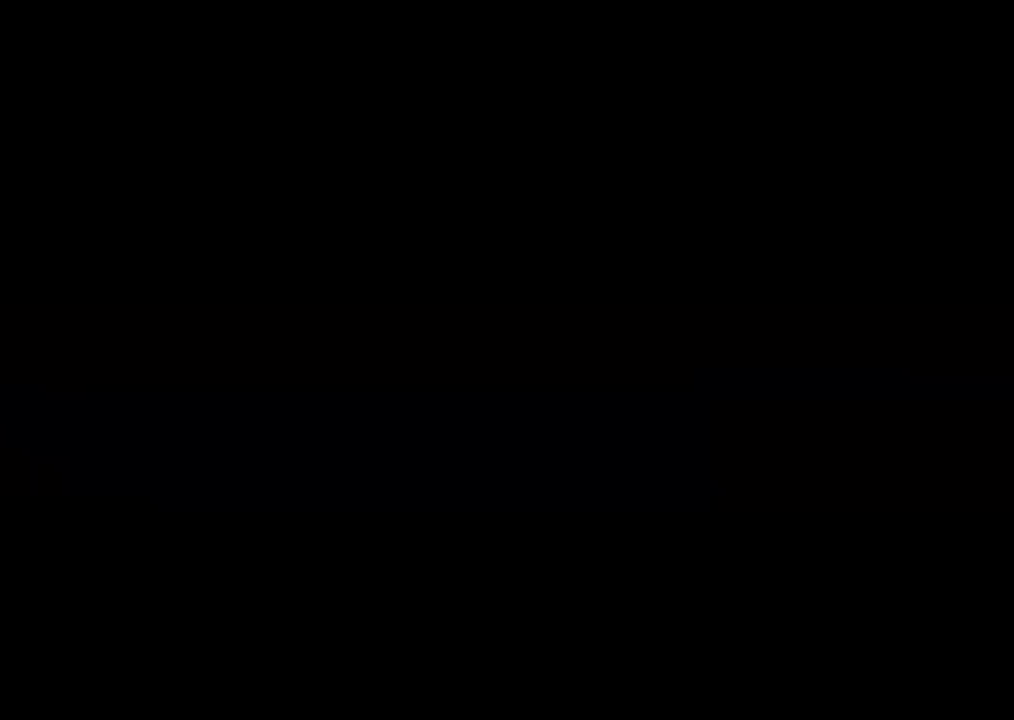
{"buttons": ["R2"], "left_stick": "center", "right_stick": "center", "events": [[50, "CROSS", "down"], [133, "CROSS", "up"], [200, "CROSS", "down"], [300, "CROSS", "up"], [417, "R2", "down"]]}
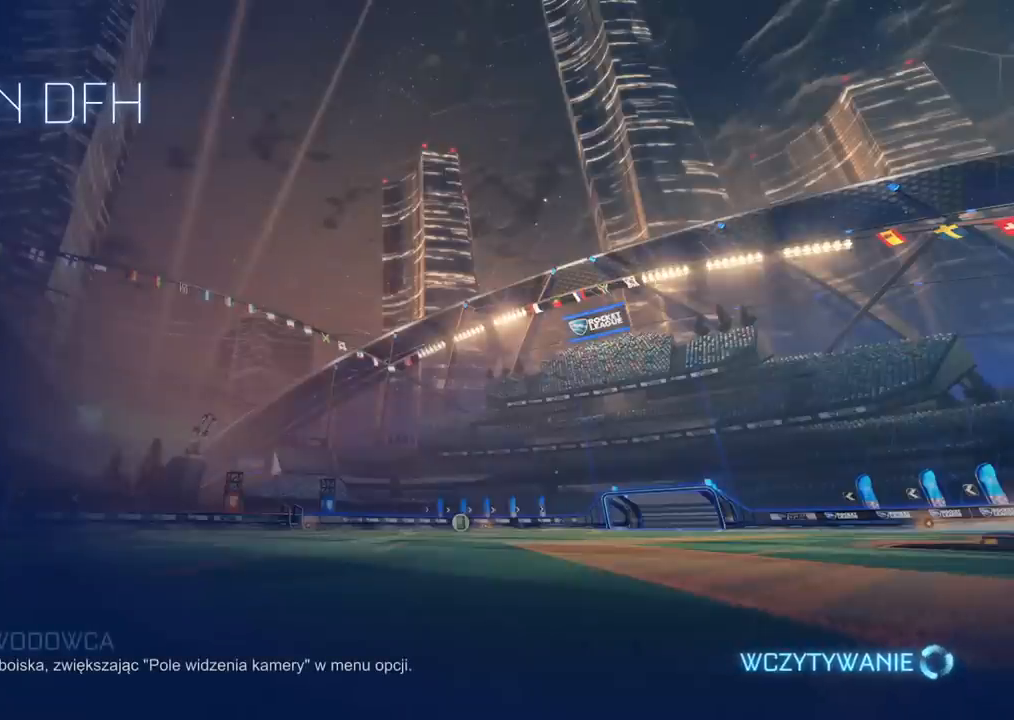
{"buttons": ["R2"], "left_stick": "center", "right_stick": "center", "events": []}
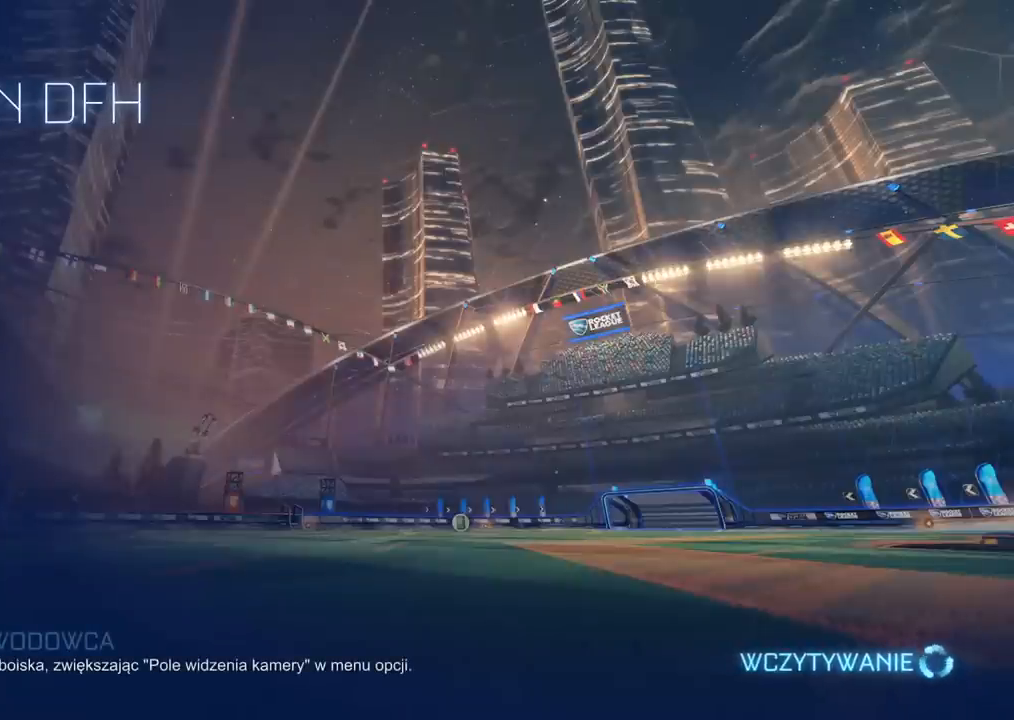
{"buttons": ["CIRCLE", "R1", "R2"], "left_stick": "center", "right_stick": "center", "events": [[117, "CIRCLE", "down"], [117, "R1", "down"], [133, "left_stick", "up-right"], [267, "TRIANGLE", "down"], [283, "left_stick", "center"], [417, "TRIANGLE", "up"]]}
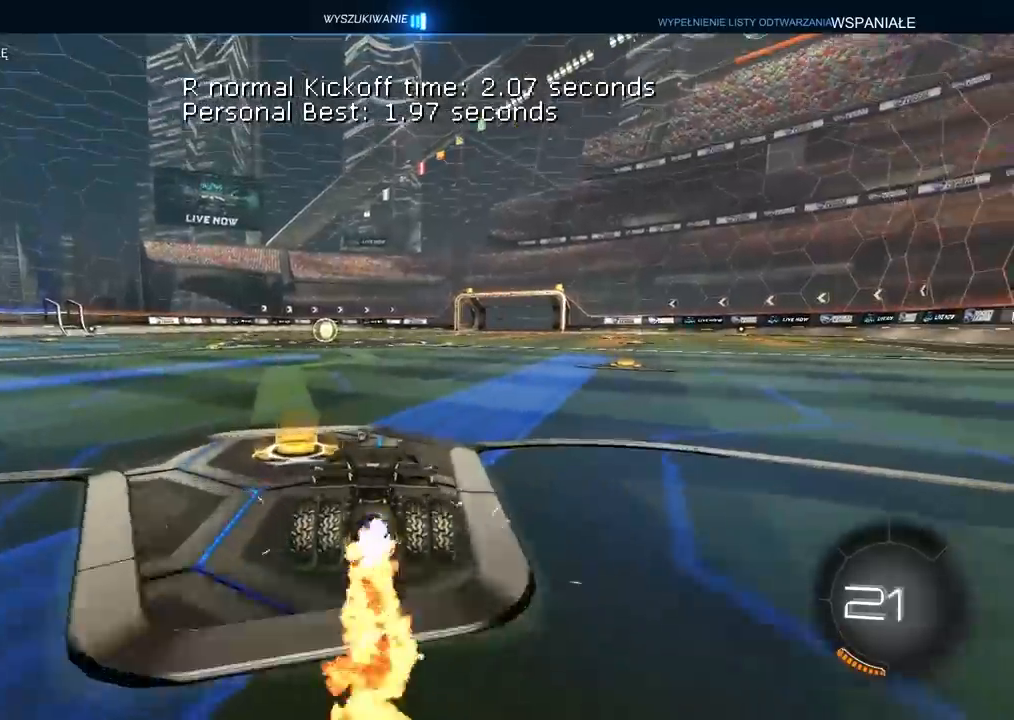
{"buttons": ["CROSS", "CIRCLE", "R1", "R2"], "left_stick": "down-right", "right_stick": "center", "events": [[133, "left_stick", "up"], [150, "CROSS", "down"], [217, "CROSS", "up"], [267, "L3", "down"], [350, "CROSS", "down"], [383, "L3", "up"], [417, "left_stick", "down-right"]]}
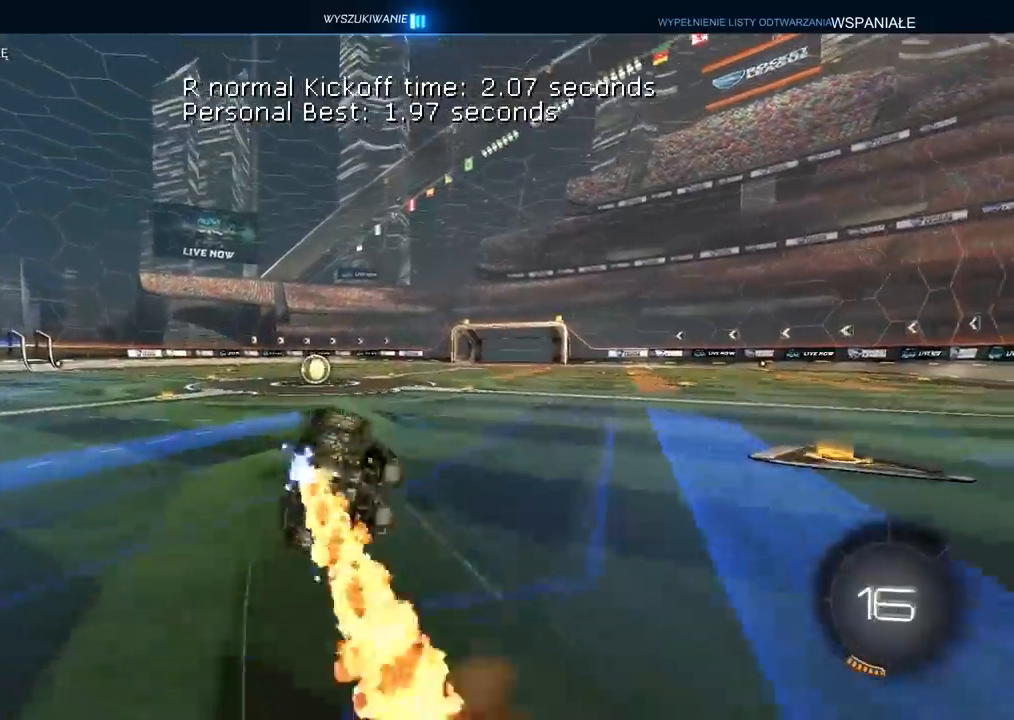
{"buttons": [], "left_stick": "center", "right_stick": "center", "events": [[33, "R1", "up"], [50, "CROSS", "up"], [100, "CIRCLE", "up"], [117, "R2", "up"], [133, "left_stick", "center"], [200, "START", "down"], [300, "START", "up"], [350, "DPAD_DOWN", "down"], [450, "DPAD_DOWN", "up"]]}
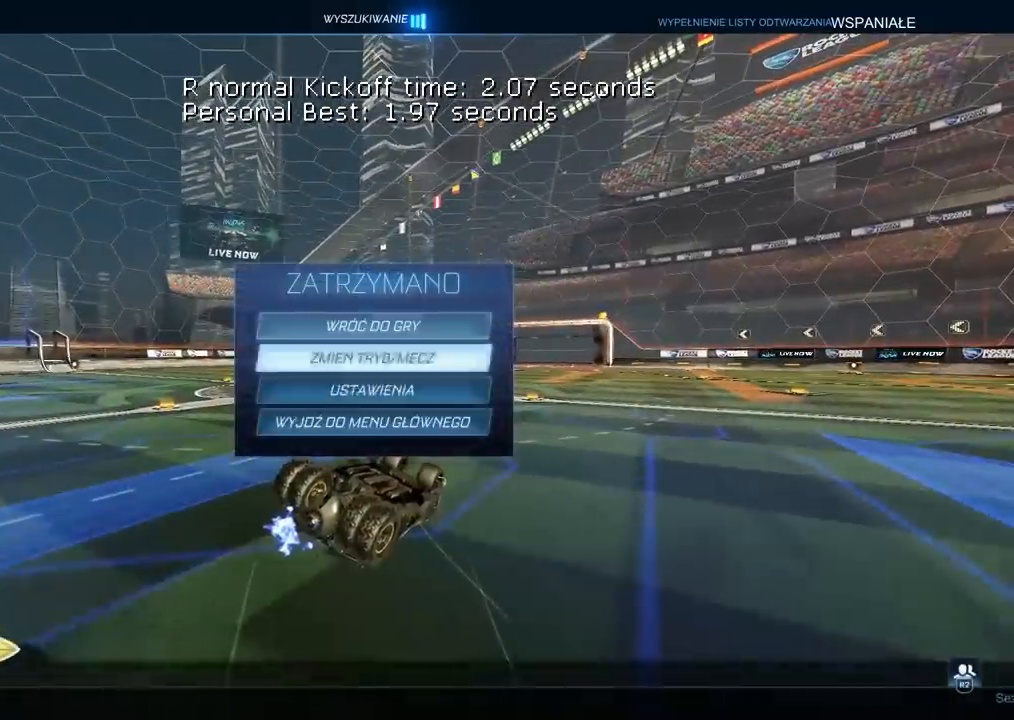
{"buttons": ["CROSS"], "left_stick": "center", "right_stick": "center", "events": [[17, "DPAD_DOWN", "down"], [100, "DPAD_DOWN", "up"], [167, "DPAD_DOWN", "down"], [250, "CROSS", "down"], [267, "DPAD_DOWN", "up"], [350, "CROSS", "up"], [383, "DPAD_LEFT", "down"], [467, "CROSS", "down"], [467, "DPAD_LEFT", "up"]]}
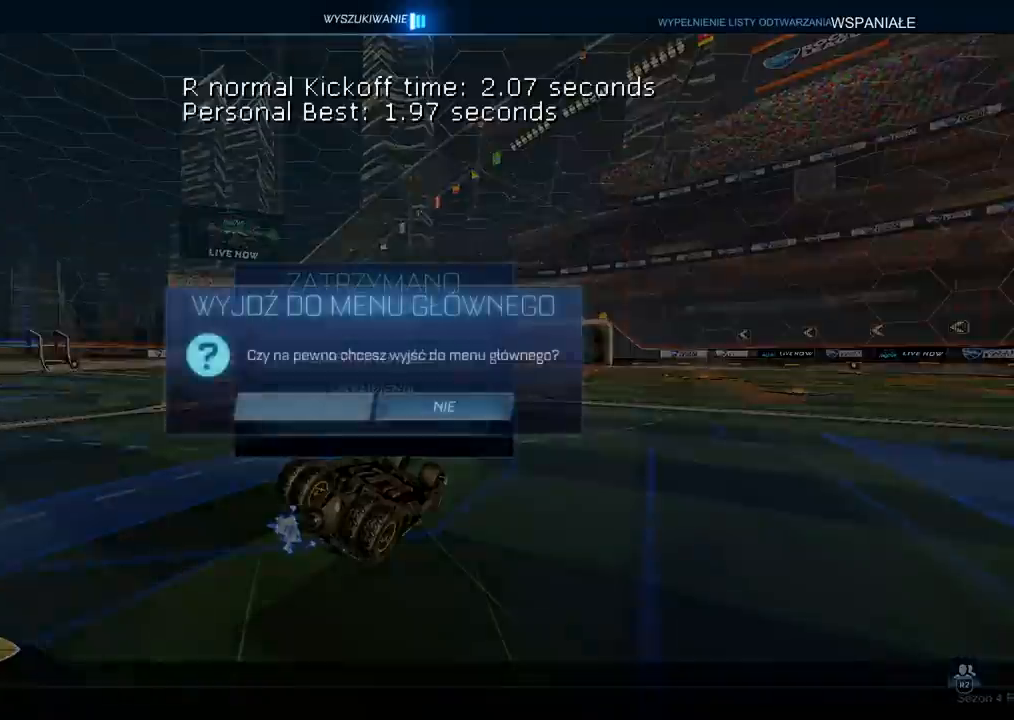
{"buttons": [], "left_stick": "center", "right_stick": "center", "events": [[50, "CROSS", "up"]]}
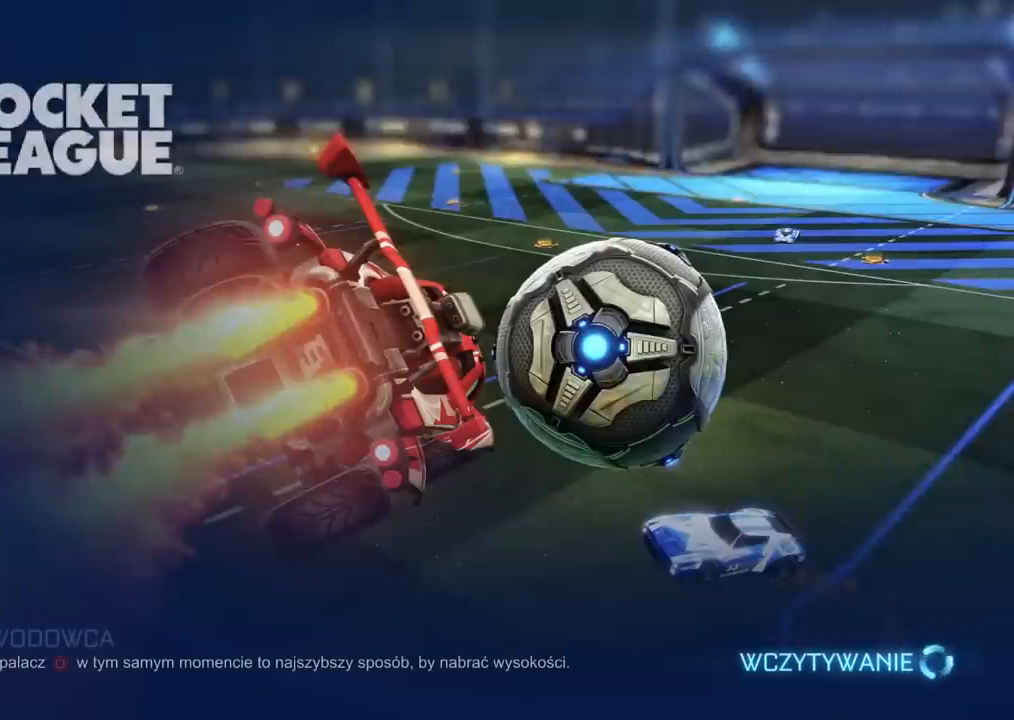
{"buttons": [], "left_stick": "center", "right_stick": "center", "events": []}
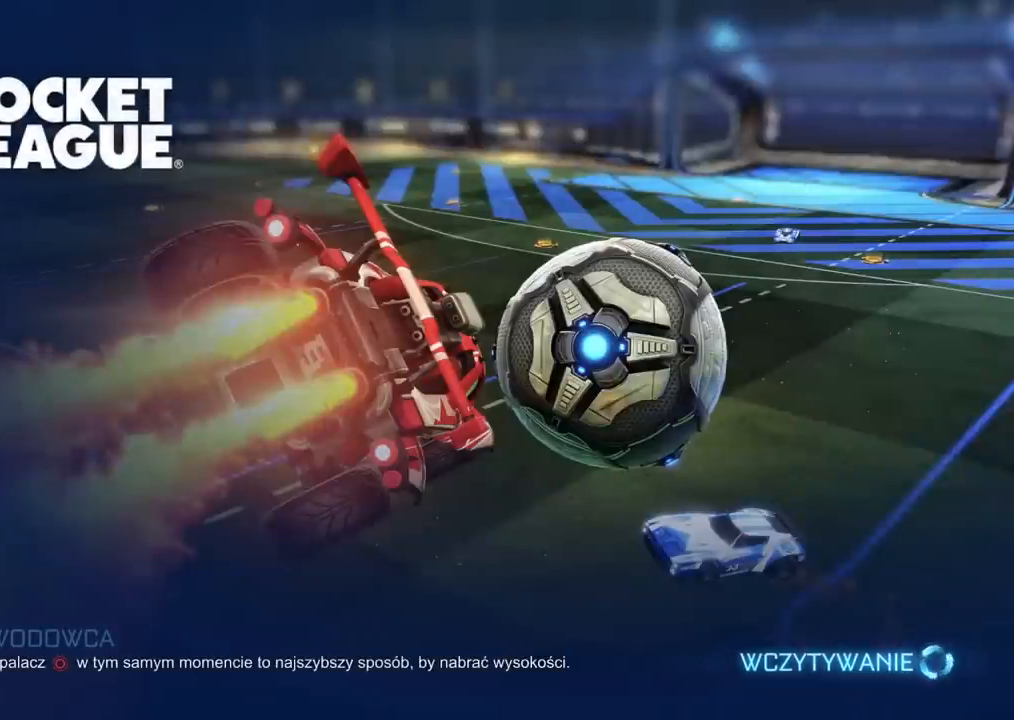
{"buttons": [], "left_stick": "center", "right_stick": "center", "events": []}
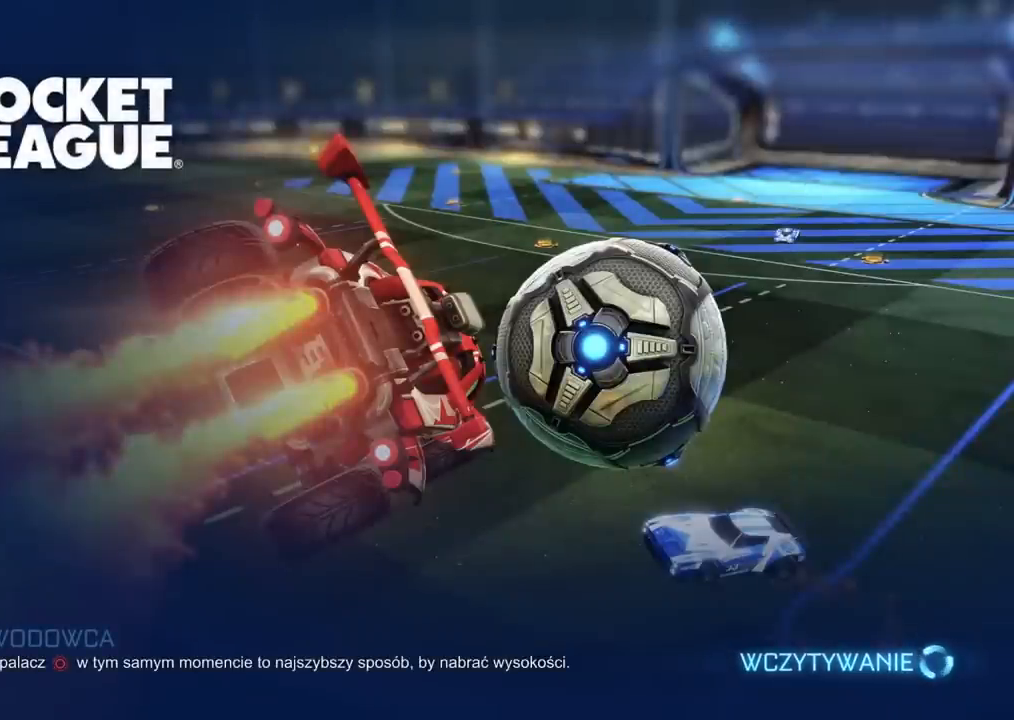
{"buttons": [], "left_stick": "center", "right_stick": "center", "events": []}
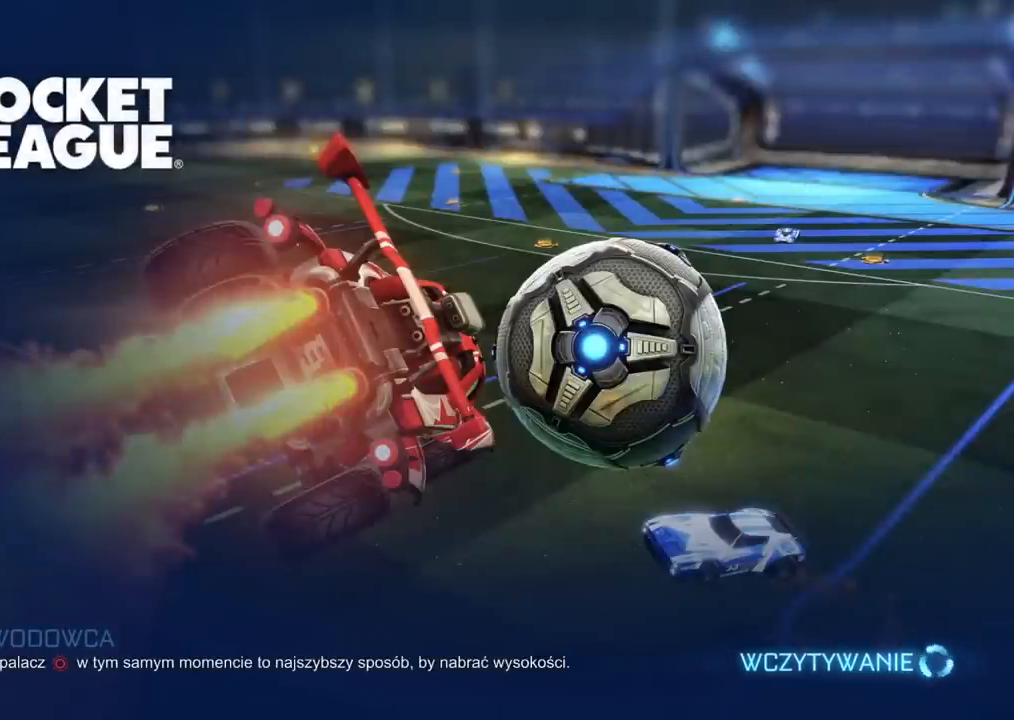
{"buttons": [], "left_stick": "center", "right_stick": "center", "events": []}
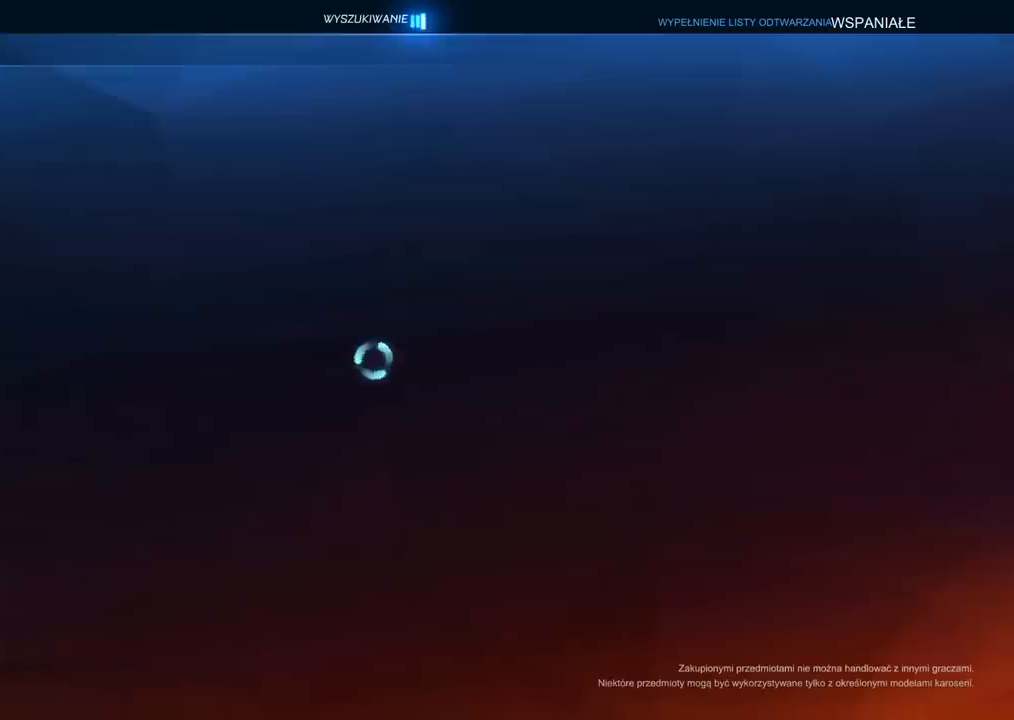
{"buttons": [], "left_stick": "center", "right_stick": "center", "events": []}
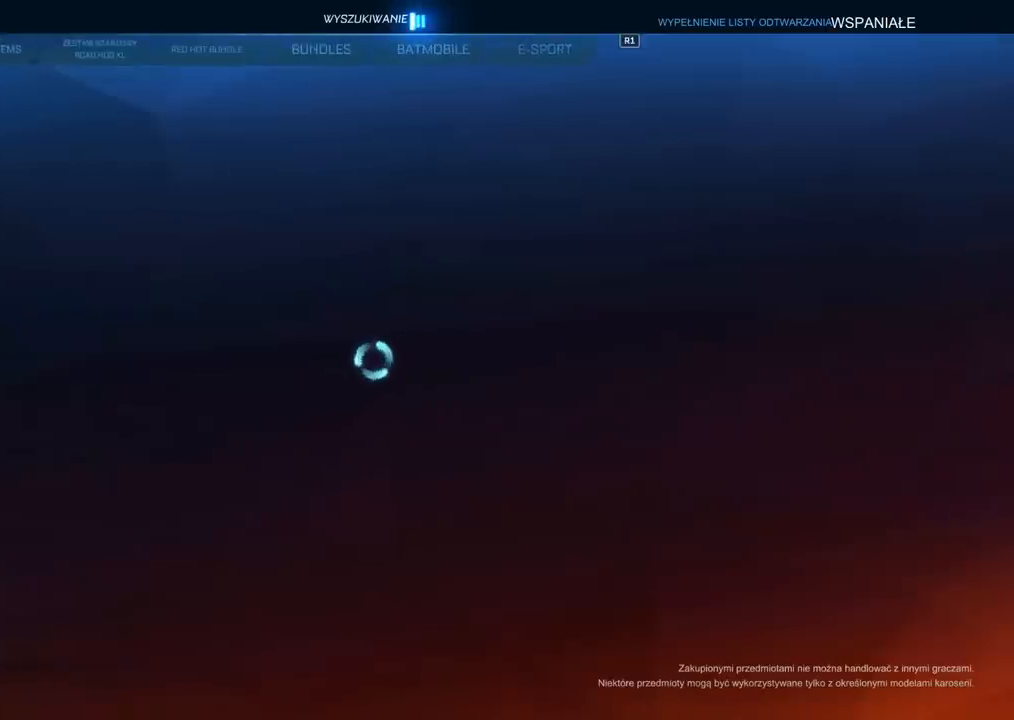
{"buttons": [], "left_stick": "center", "right_stick": "center", "events": [[167, "R1", "down"], [250, "R1", "up"], [367, "R1", "down"], [433, "R1", "up"]]}
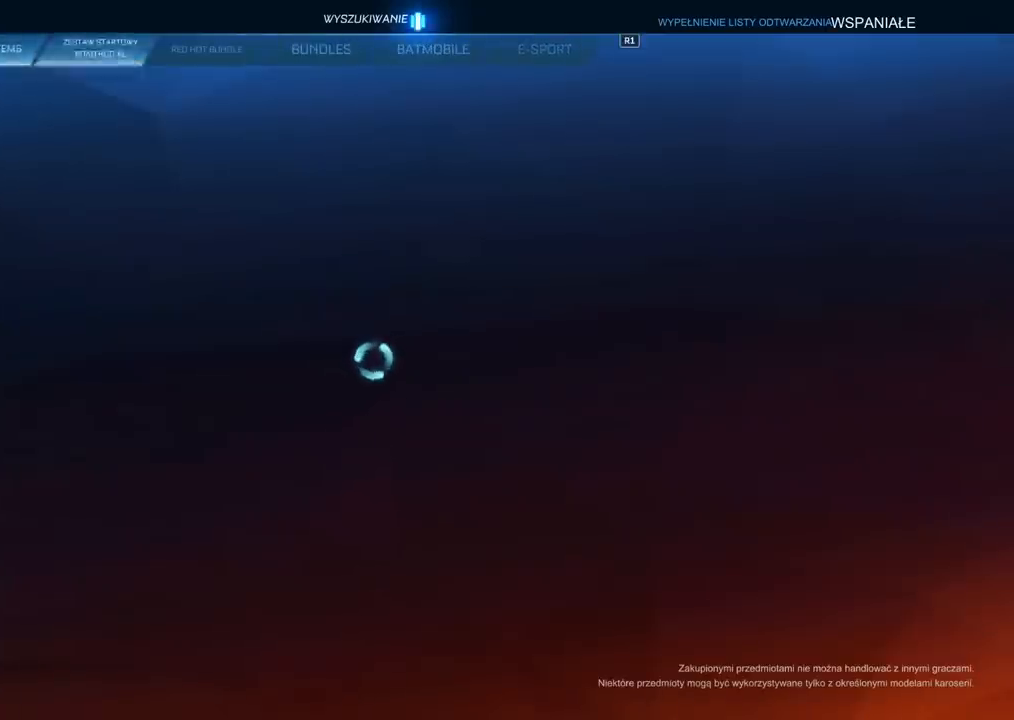
{"buttons": ["R2"], "left_stick": "center", "right_stick": "center", "events": [[33, "R1", "down"], [117, "R1", "up"], [217, "R1", "down"], [283, "R1", "up"], [500, "R2", "down"]]}
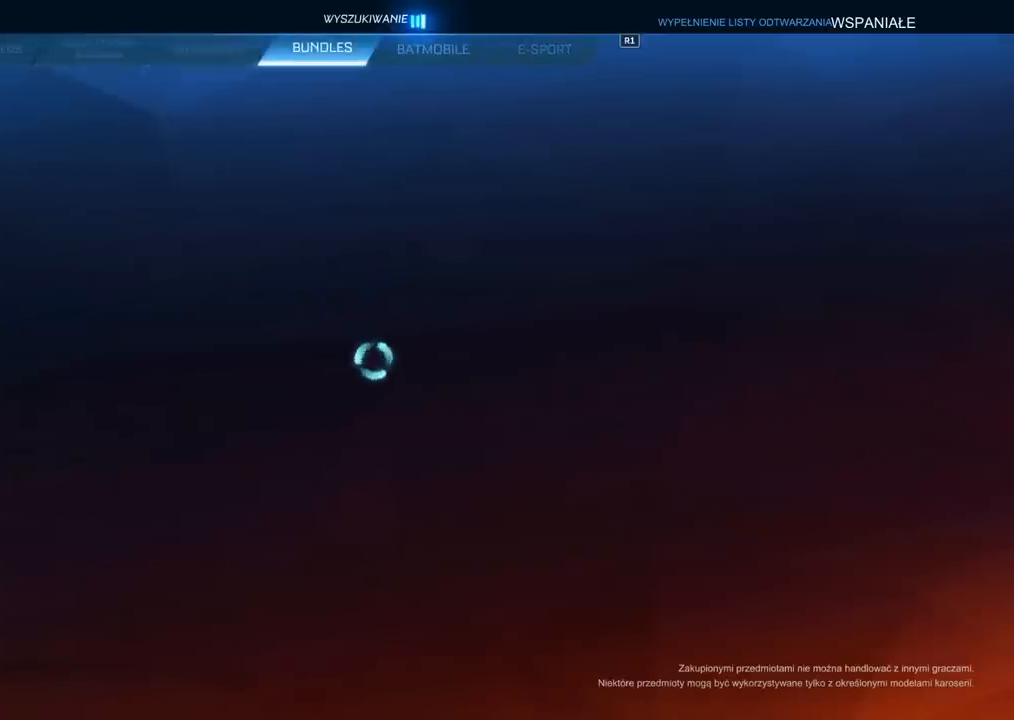
{"buttons": [], "left_stick": "center", "right_stick": "center", "events": [[117, "R2", "up"]]}
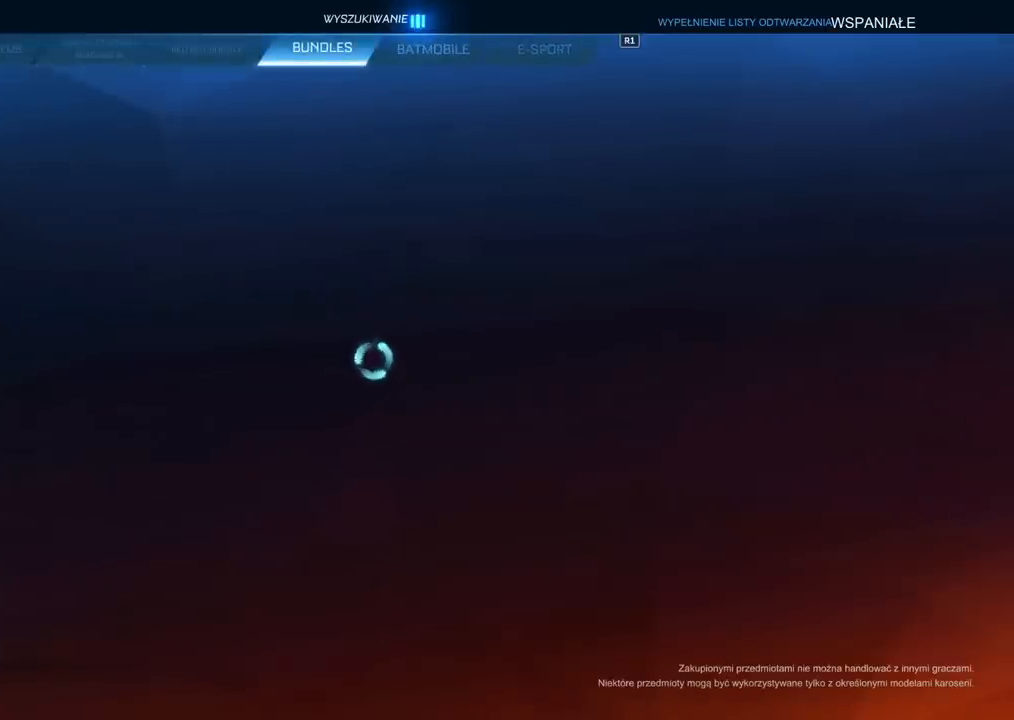
{"buttons": [], "left_stick": "center", "right_stick": "center", "events": []}
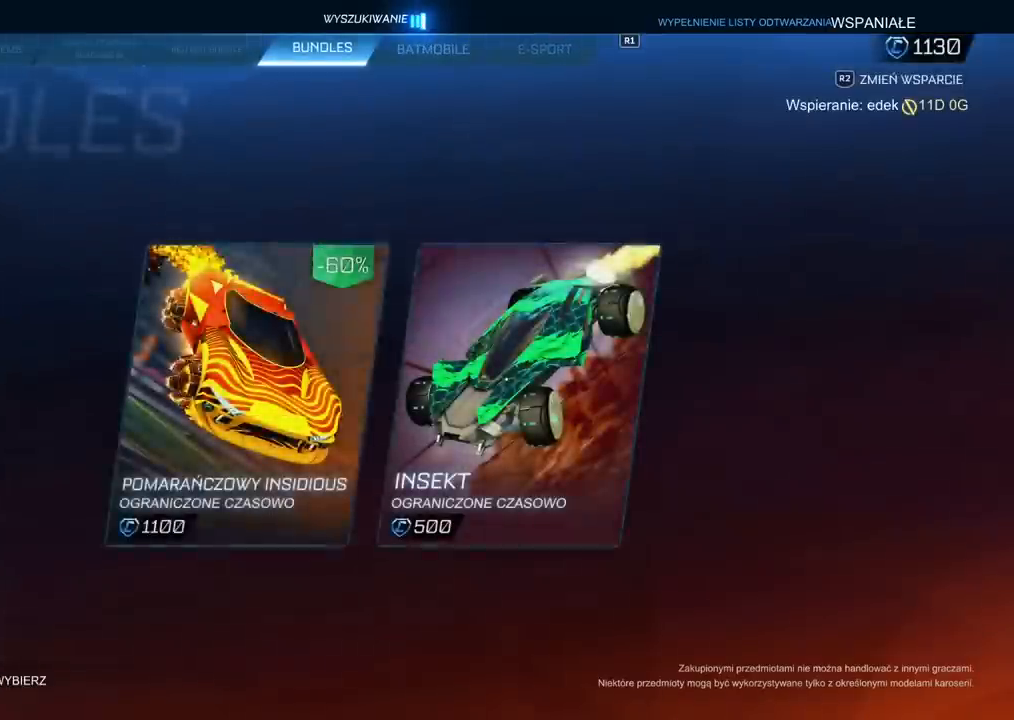
{"buttons": [], "left_stick": "center", "right_stick": "center", "events": [[200, "R2", "down"], [350, "R2", "up"]]}
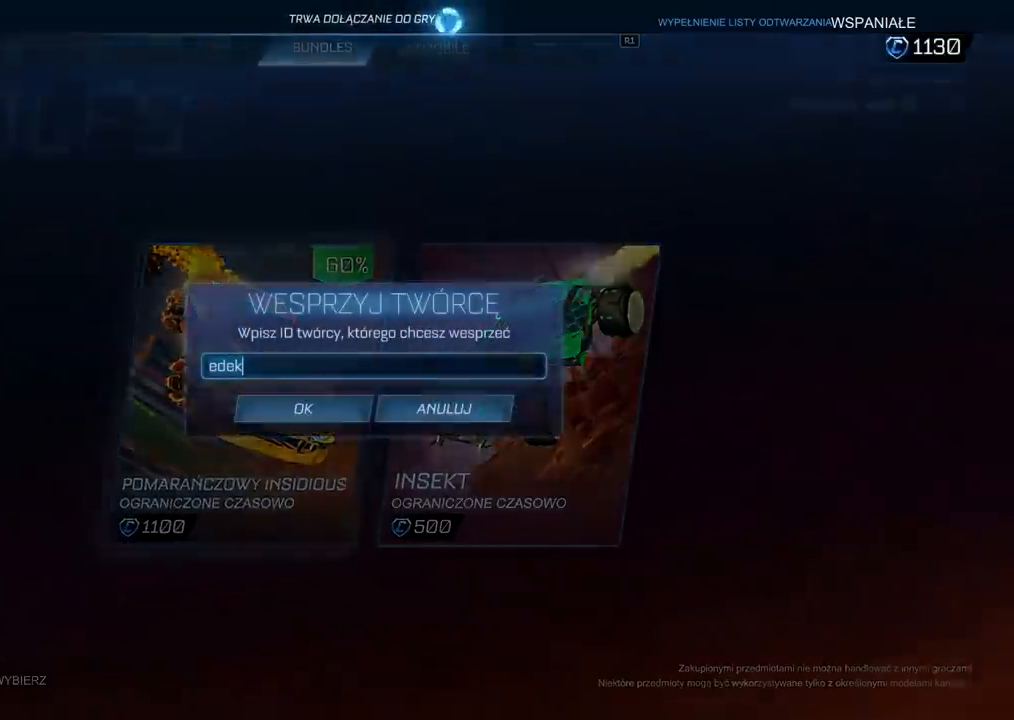
{"buttons": [], "left_stick": "center", "right_stick": "center", "events": []}
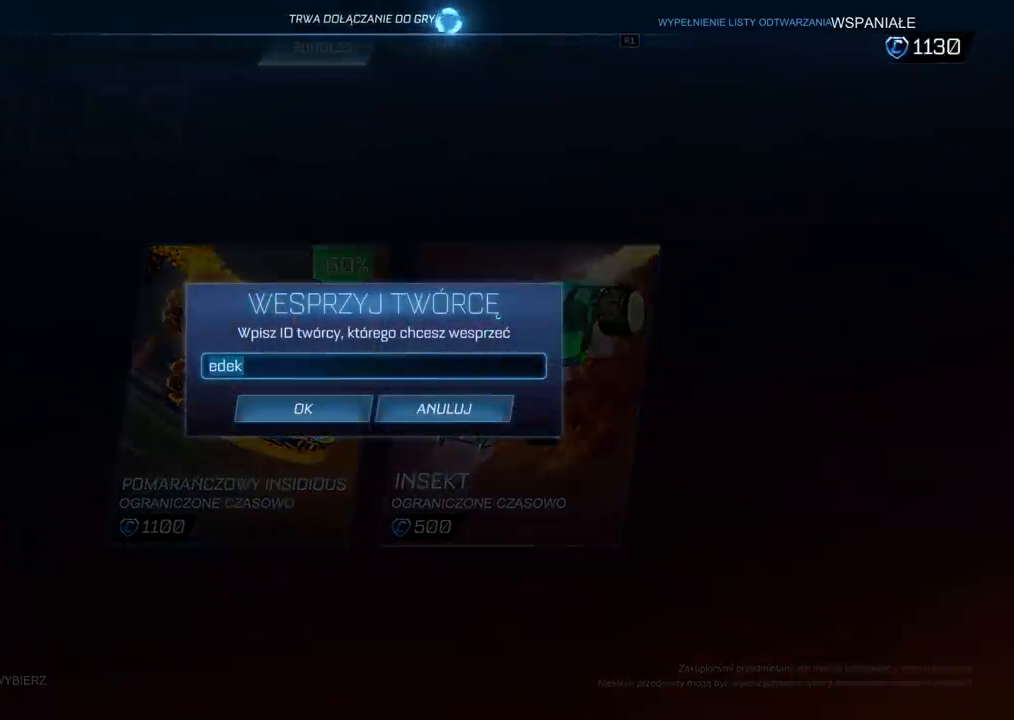
{"buttons": ["DPAD_DOWN"], "left_stick": "center", "right_stick": "center", "events": [[450, "DPAD_DOWN", "down"]]}
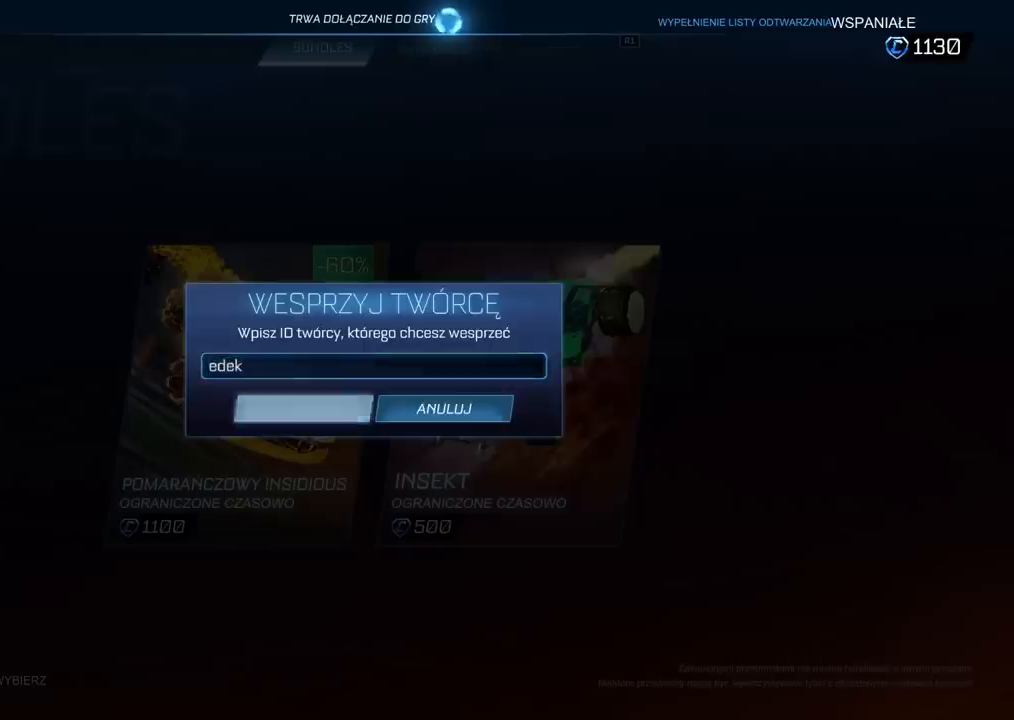
{"buttons": [], "left_stick": "center", "right_stick": "center", "events": [[50, "DPAD_DOWN", "up"], [83, "CROSS", "down"], [167, "CROSS", "up"]]}
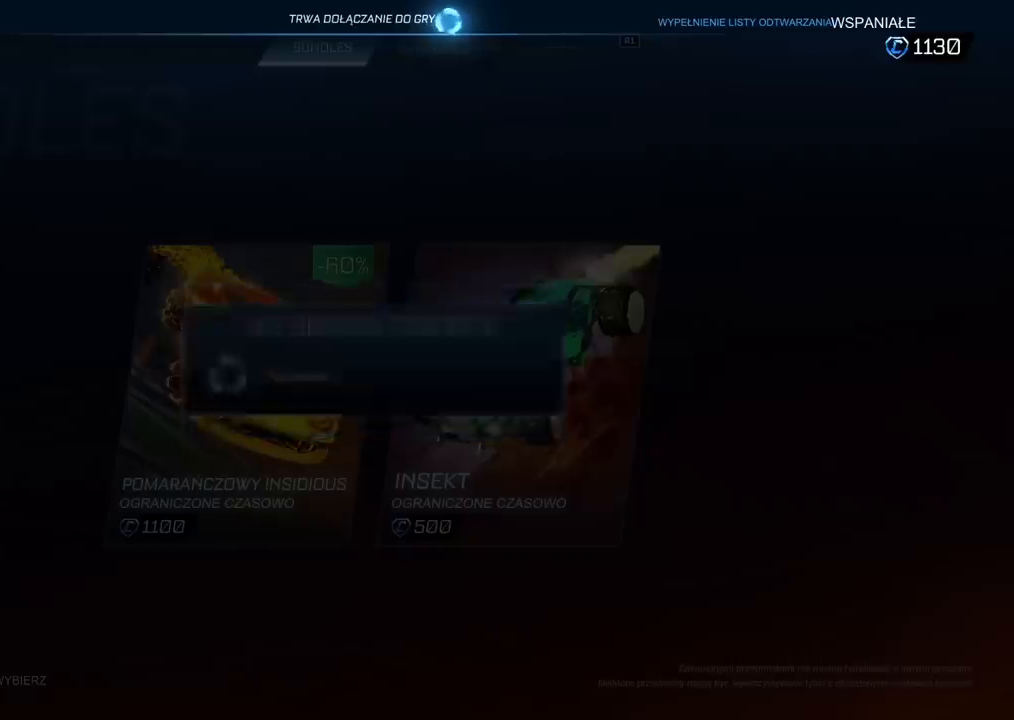
{"buttons": ["R1"], "left_stick": "center", "right_stick": "center", "events": [[483, "R1", "down"]]}